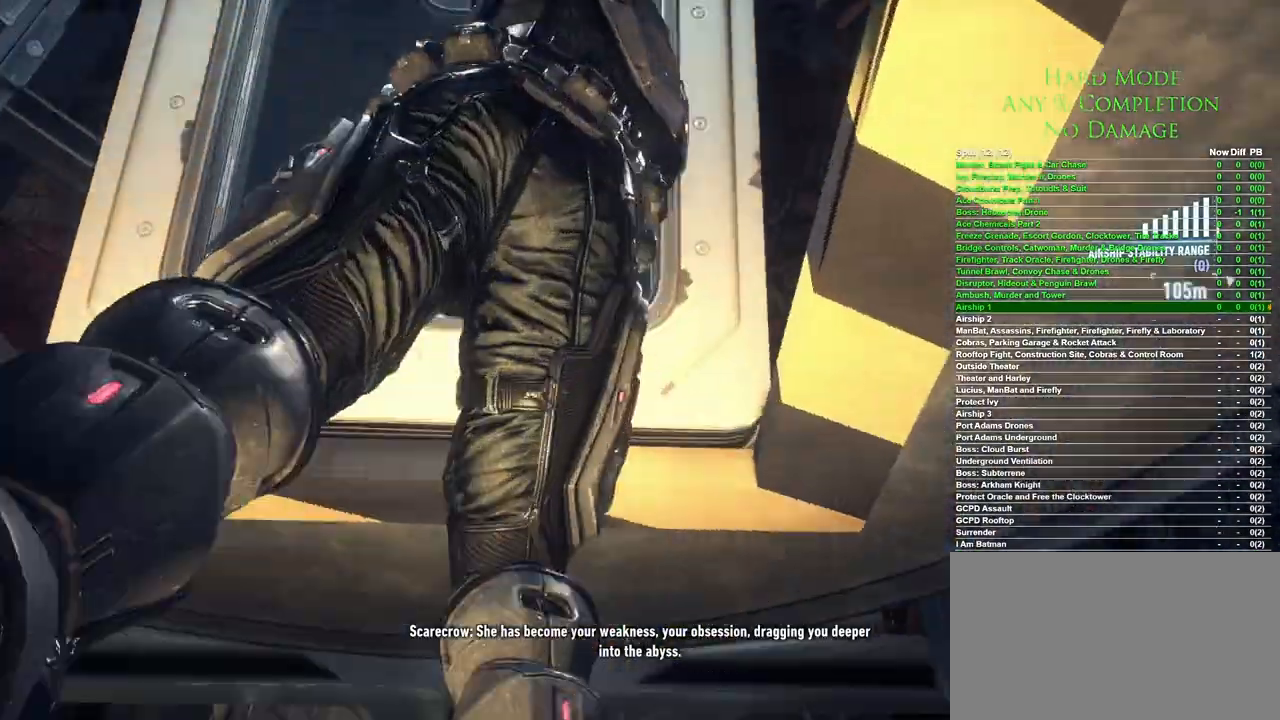
Gameplay with keyboard and mouse; each line is a JSON object with the keys and mouse buttons held at the frame after it. "events" lists presses ("down") and releases ("up") of "1", "2", "3", "4", "5", "a", "alt", "c", "caps_lock", "ctrl", "d", "e", "f", "g", "q", "r", "s", "shift", "space", "t", "tab", "v", "w", "x", "z", "mouse_left", "mouse_wheel" and "mouse_right" between this image and that frame as [ms after this image, input, new state], when the widget could be followed in between. "mouse_left", "mouse_wheel", "mouse_right" = the "left", "wheel", "right" buttons of the "mouse" list. No other keys are recorded. "wheel" means that the mouse wheel is clicked or scrolled. Mouse movement is not recorded.
{"keys": [], "mouse": [], "events": []}
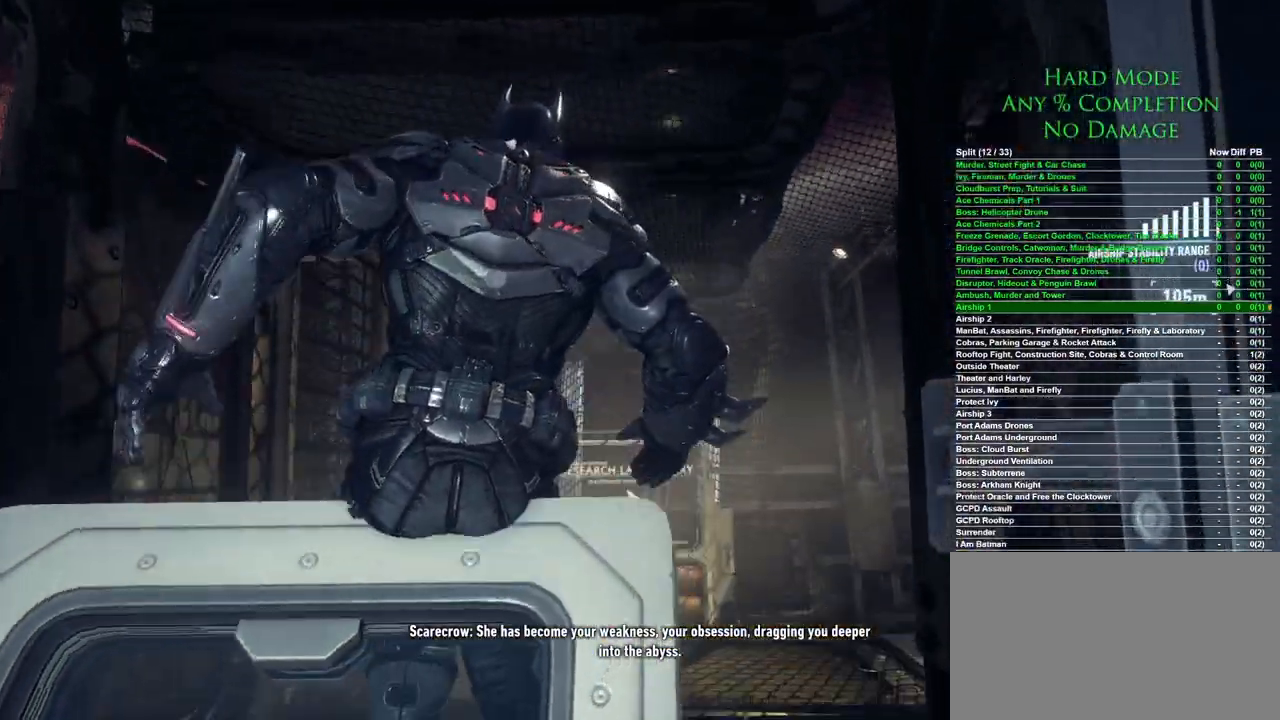
{"keys": ["space", "w"], "mouse": [], "events": [[150, "w", "down"], [400, "space", "down"]]}
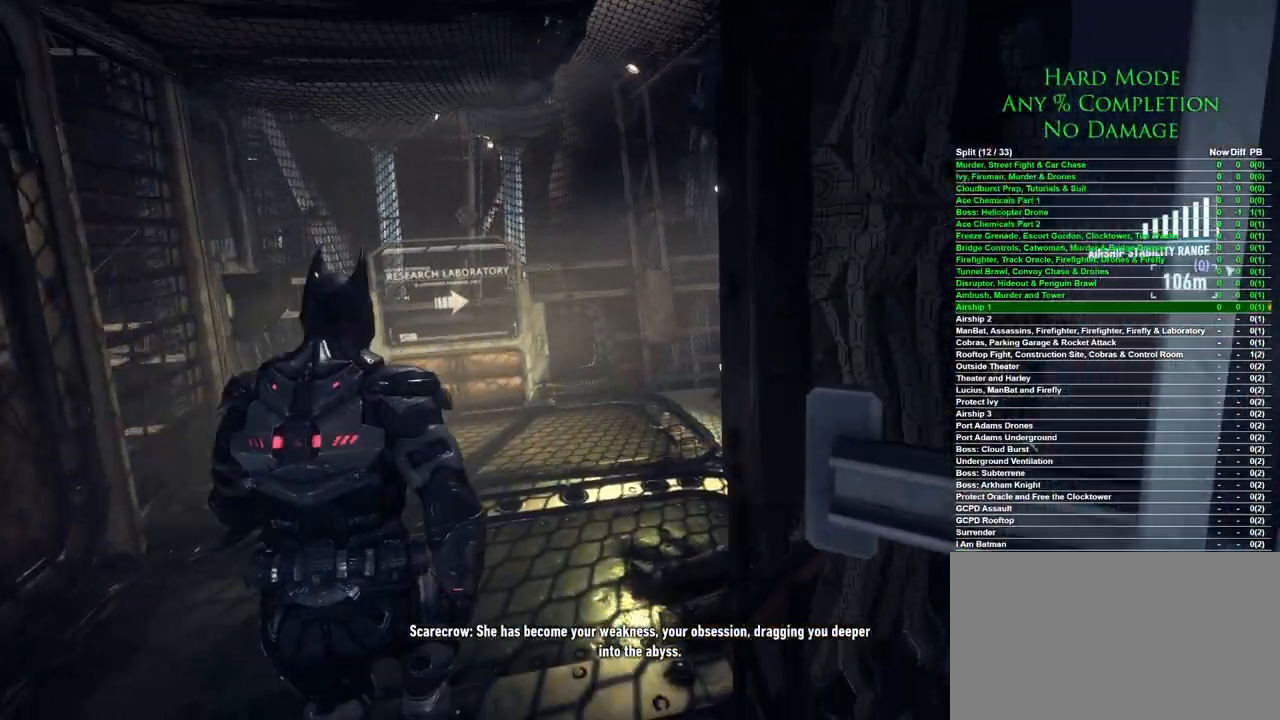
{"keys": ["space", "w"], "mouse": [], "events": []}
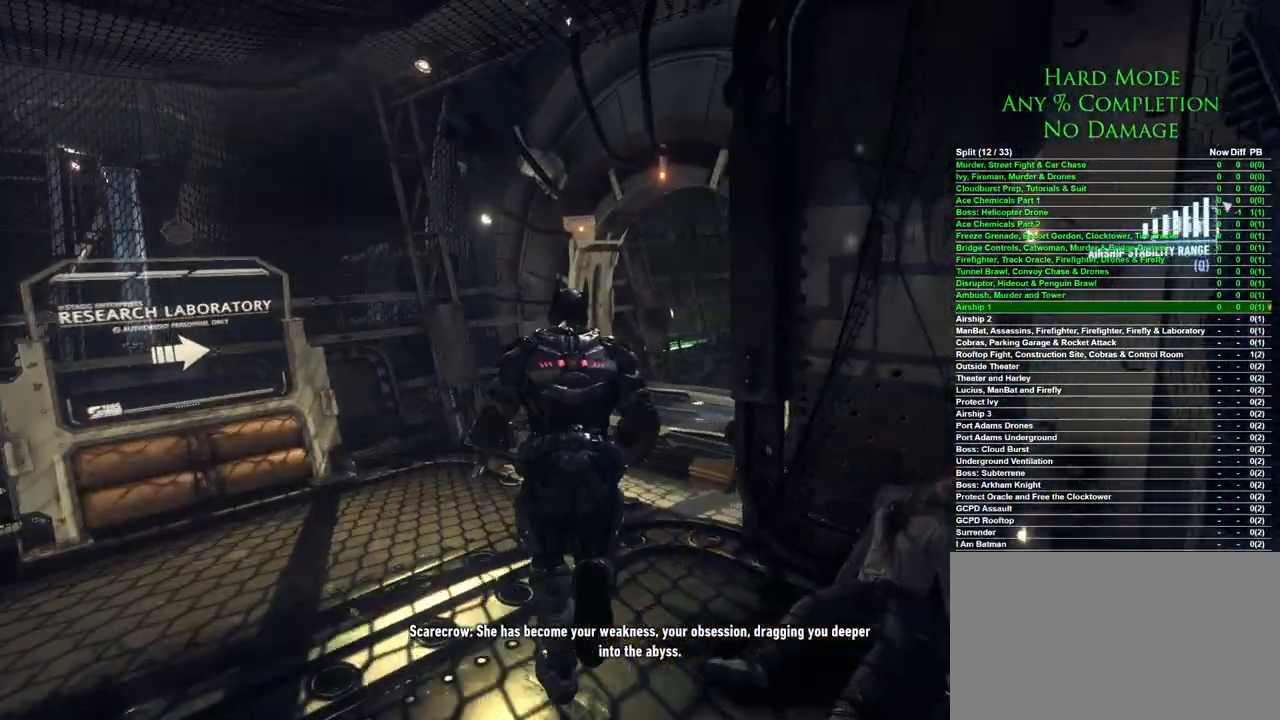
{"keys": ["space", "w"], "mouse": [], "events": []}
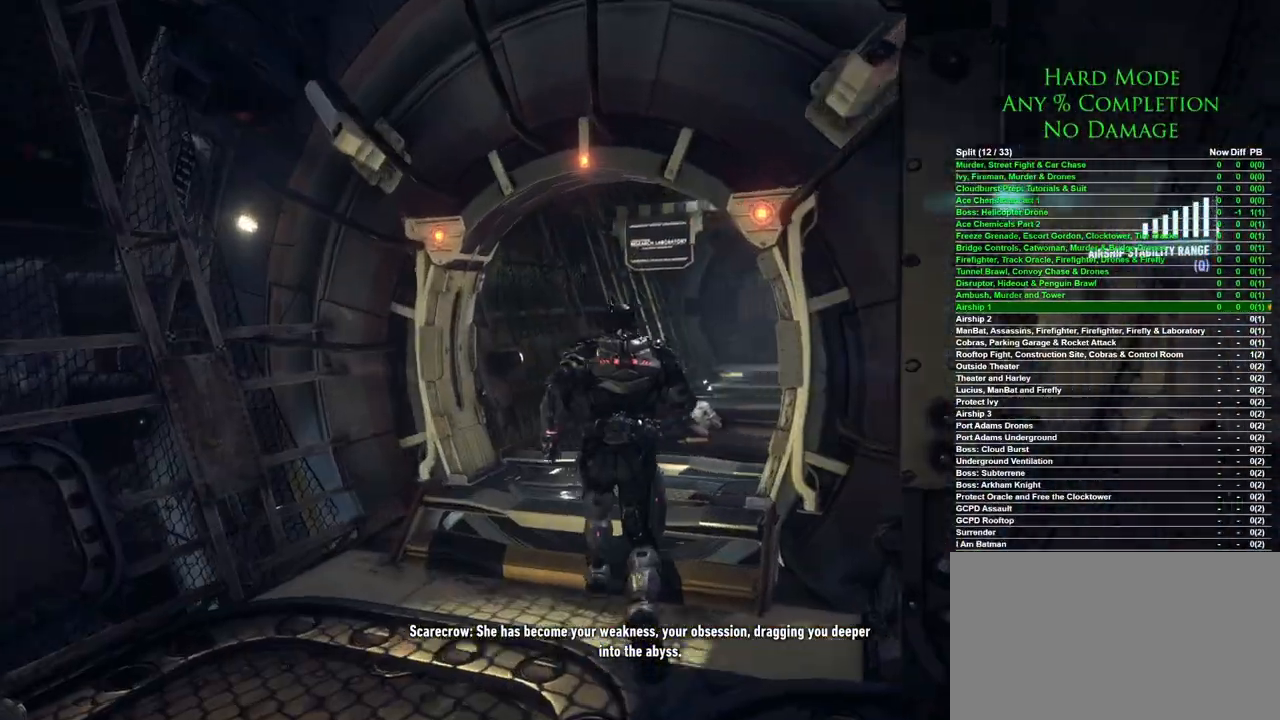
{"keys": ["w"], "mouse": [], "events": [[400, "space", "up"]]}
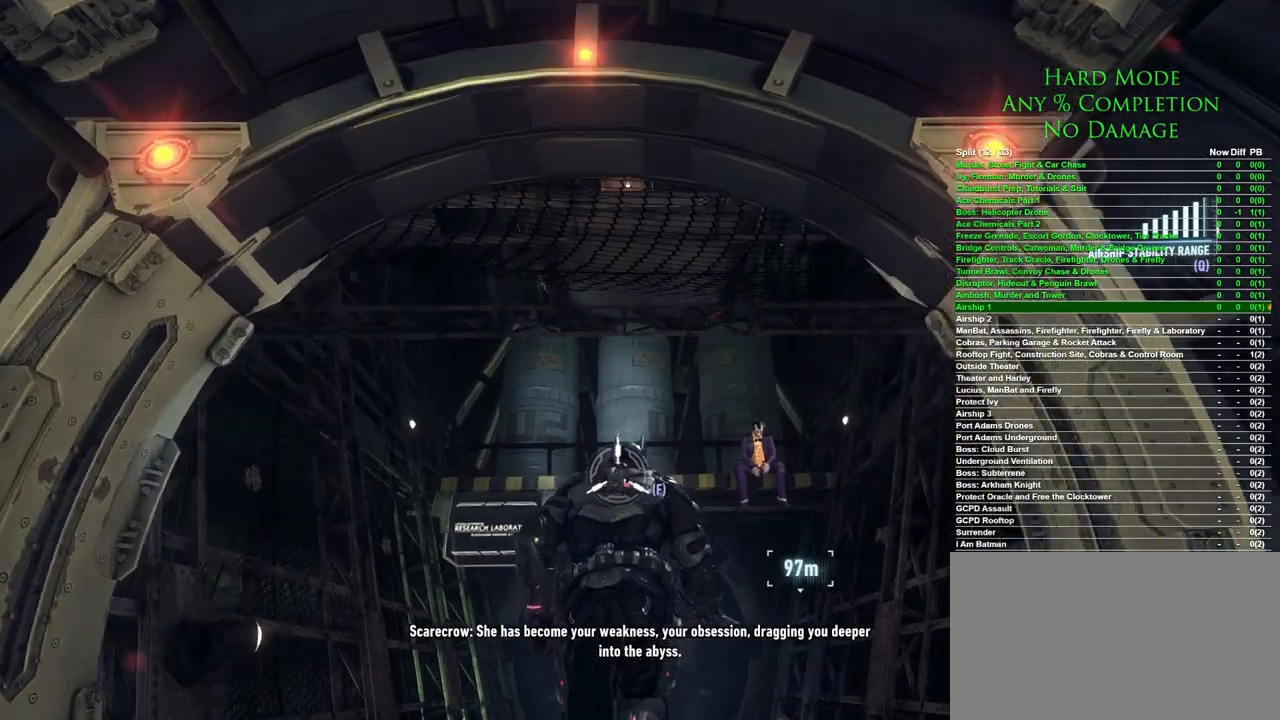
{"keys": ["w"], "mouse": [], "events": [[33, "f", "down"], [167, "f", "up"]]}
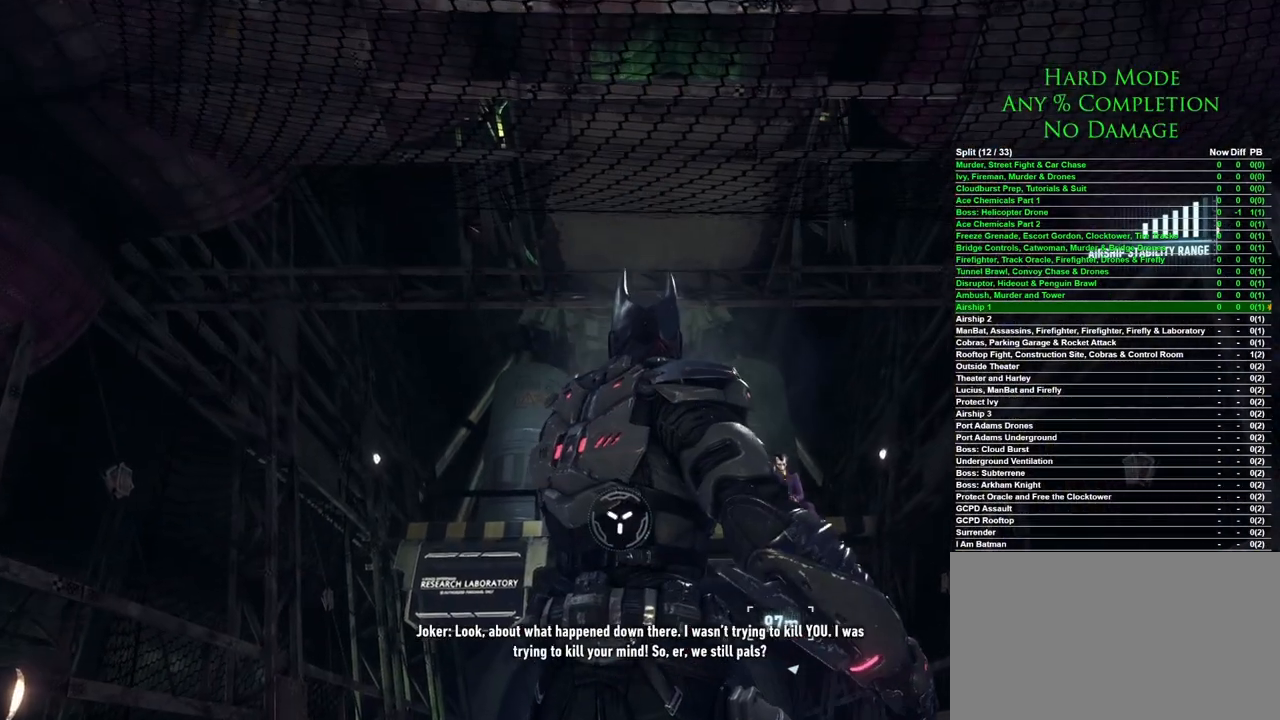
{"keys": ["w"], "mouse": [], "events": []}
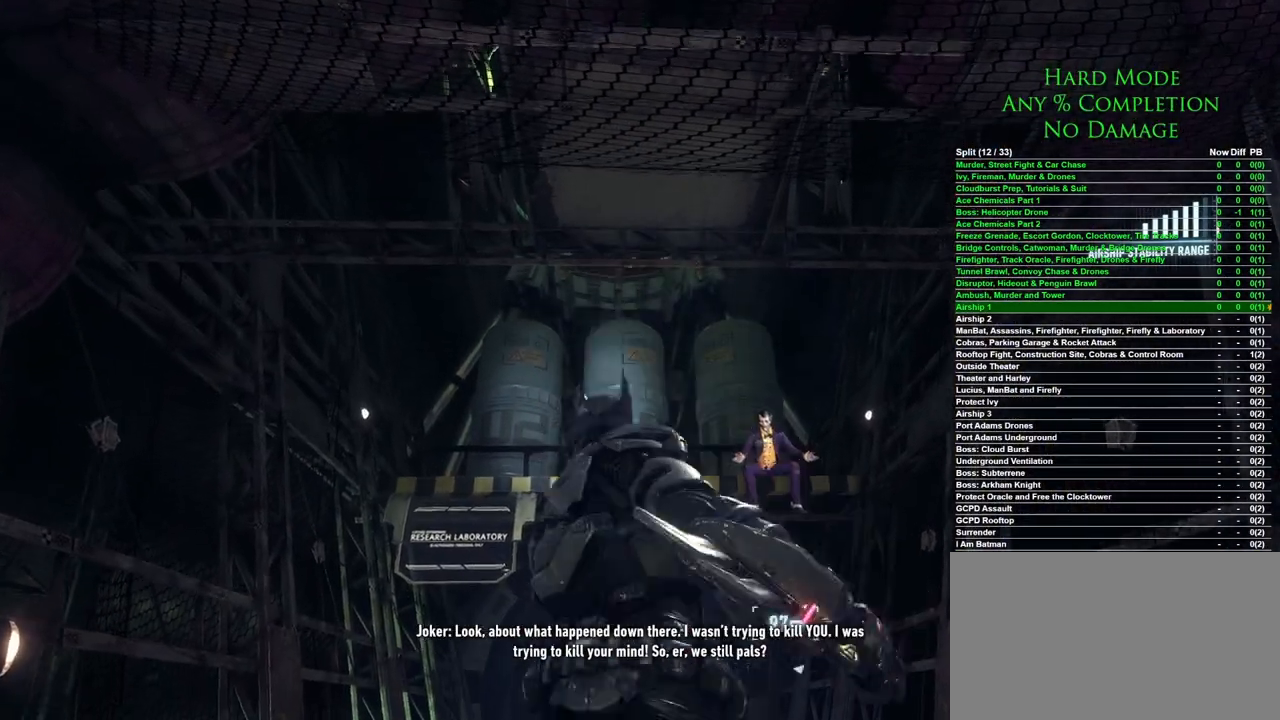
{"keys": [], "mouse": [], "events": [[200, "w", "up"], [250, "f", "down"], [350, "f", "up"], [400, "f", "down"], [483, "f", "up"]]}
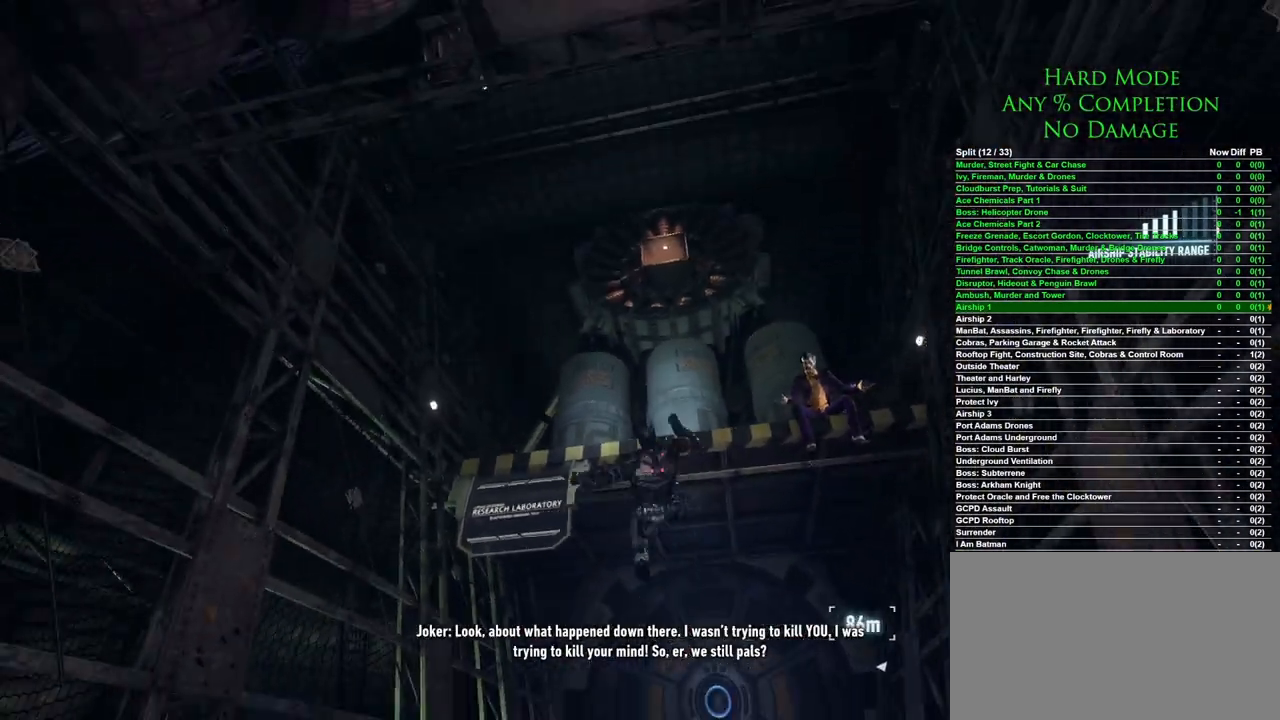
{"keys": ["w"], "mouse": [], "events": [[267, "w", "down"]]}
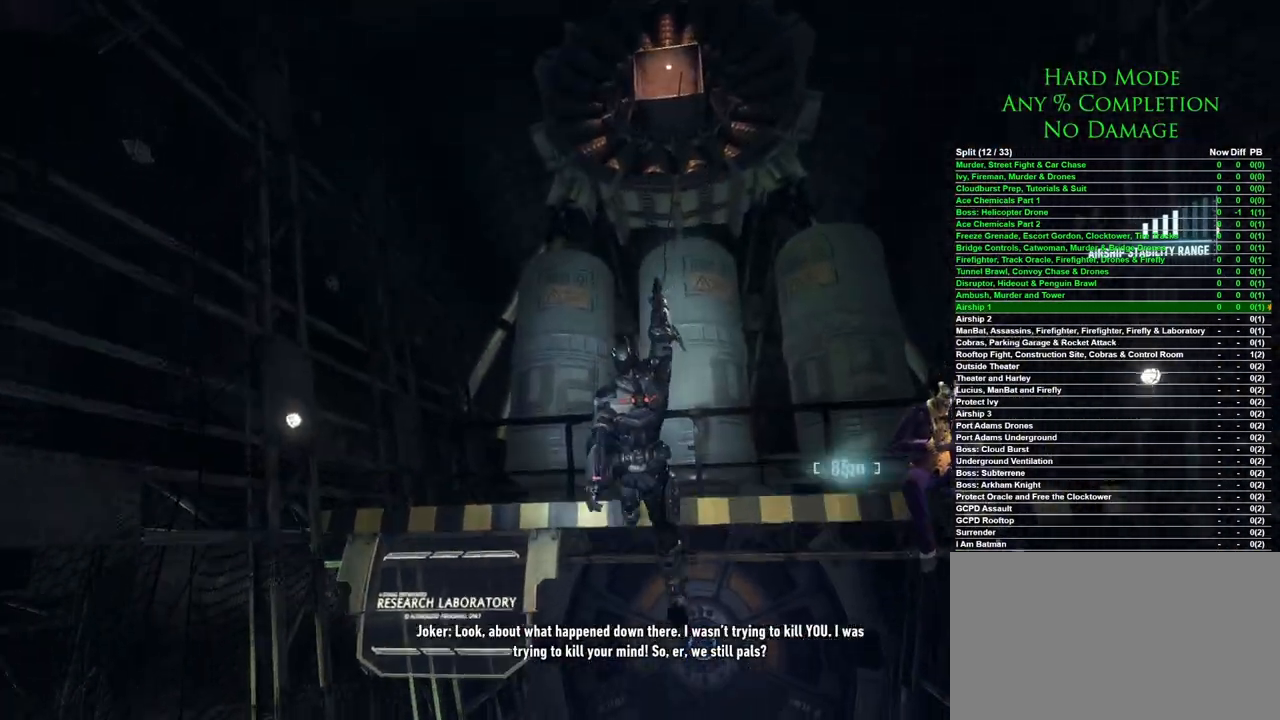
{"keys": ["w"], "mouse": [], "events": []}
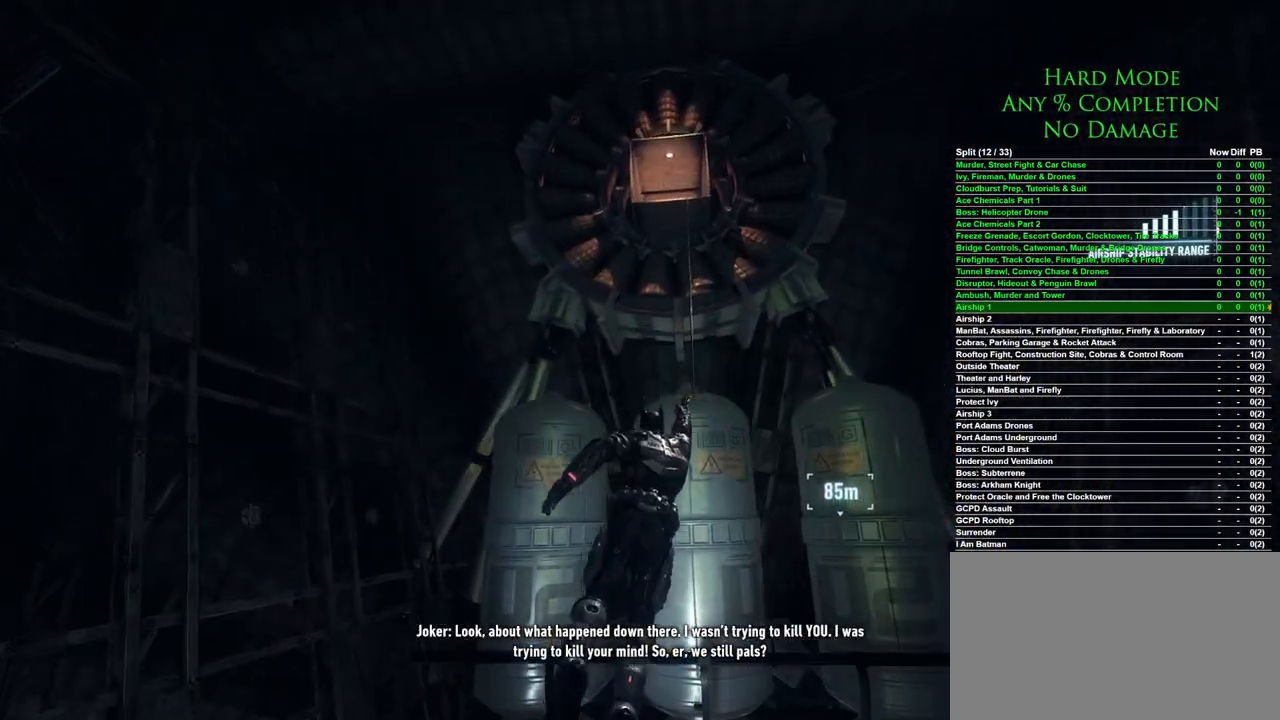
{"keys": ["w"], "mouse": [], "events": []}
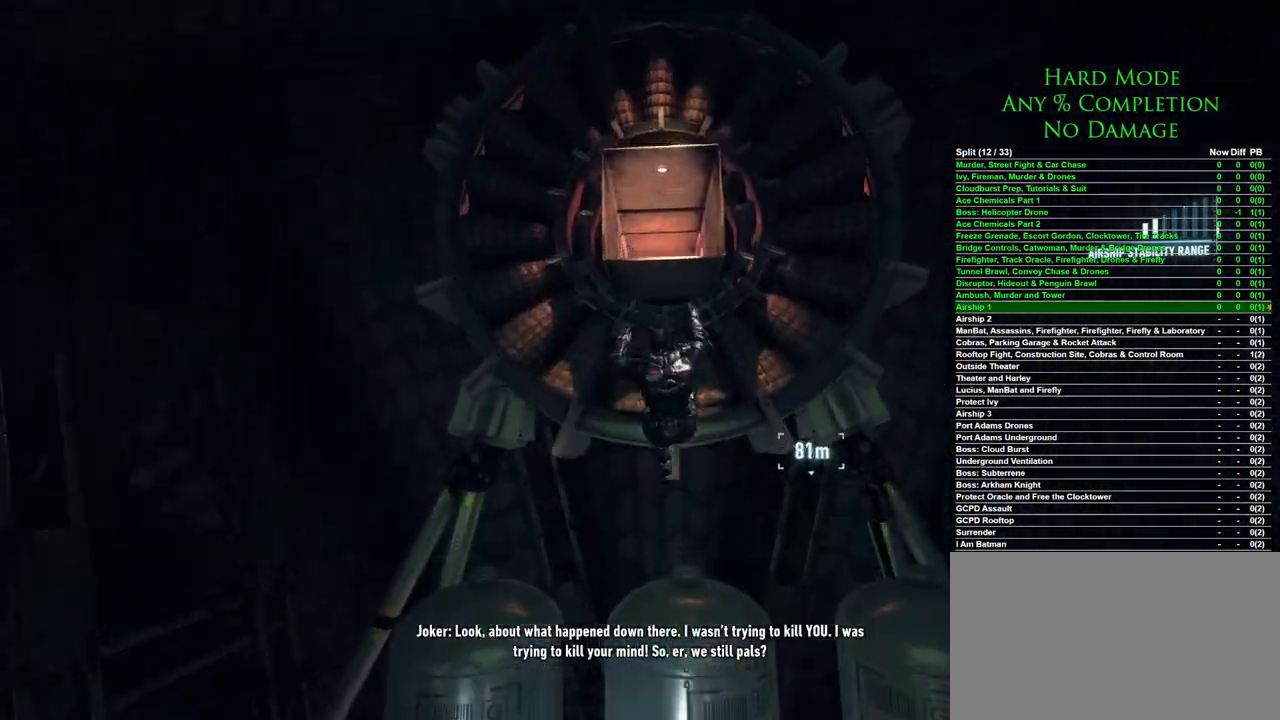
{"keys": ["w"], "mouse": [], "events": []}
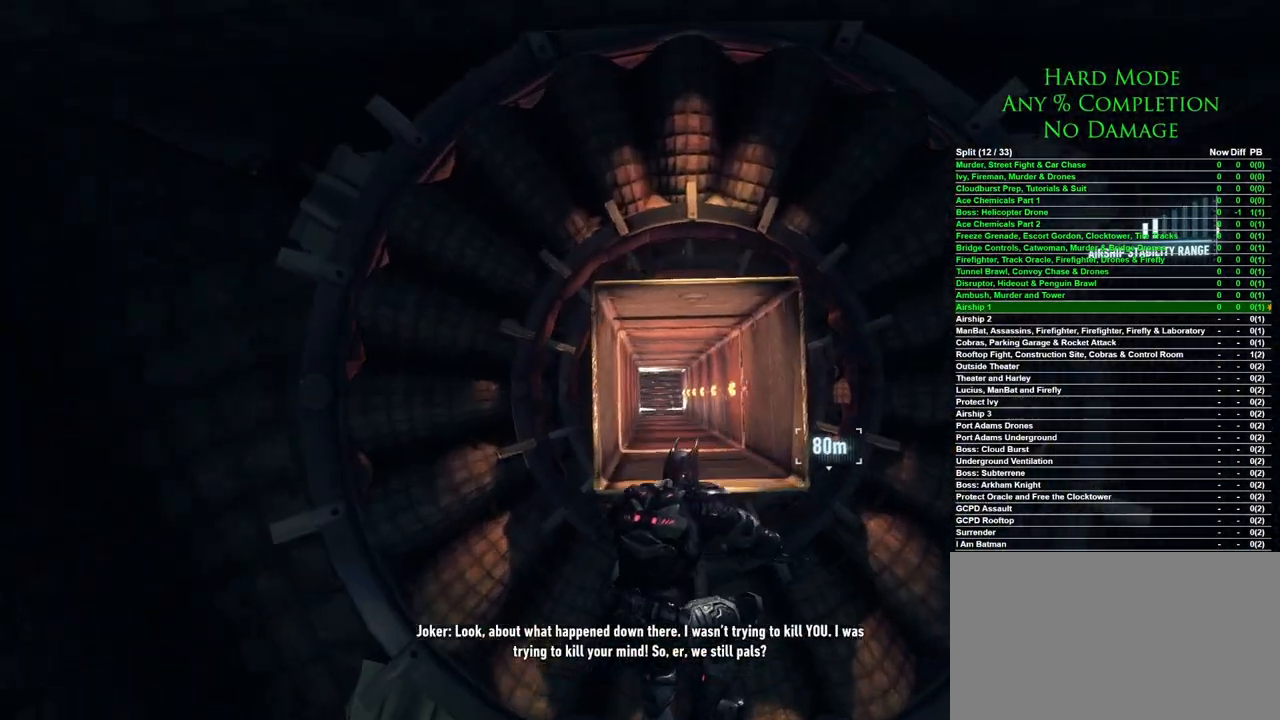
{"keys": ["w"], "mouse": [], "events": []}
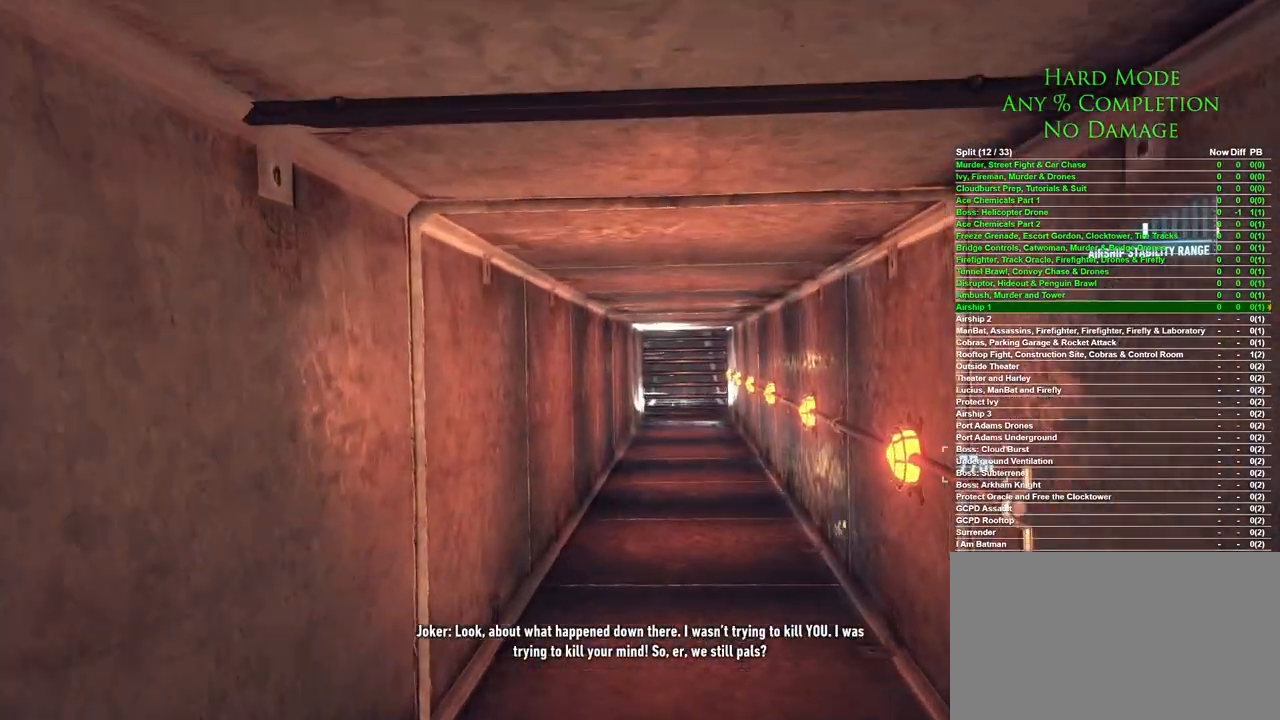
{"keys": ["w"], "mouse": [], "events": []}
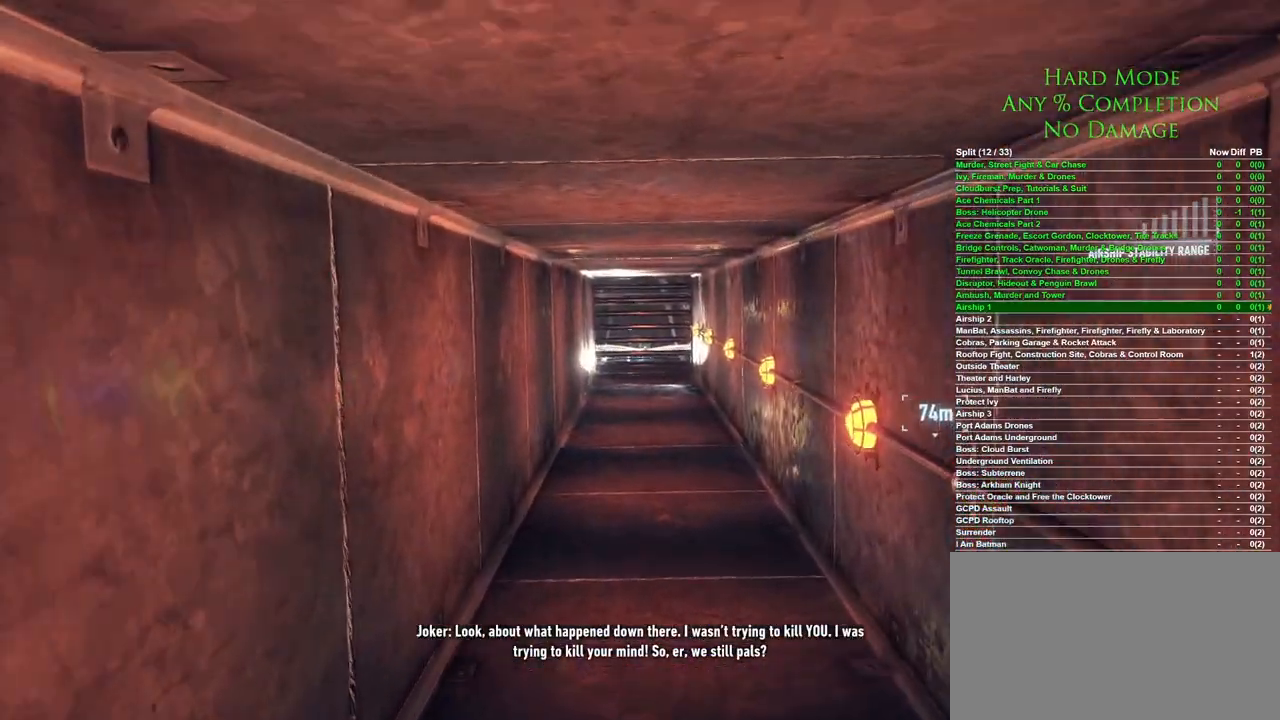
{"keys": ["w"], "mouse": [], "events": []}
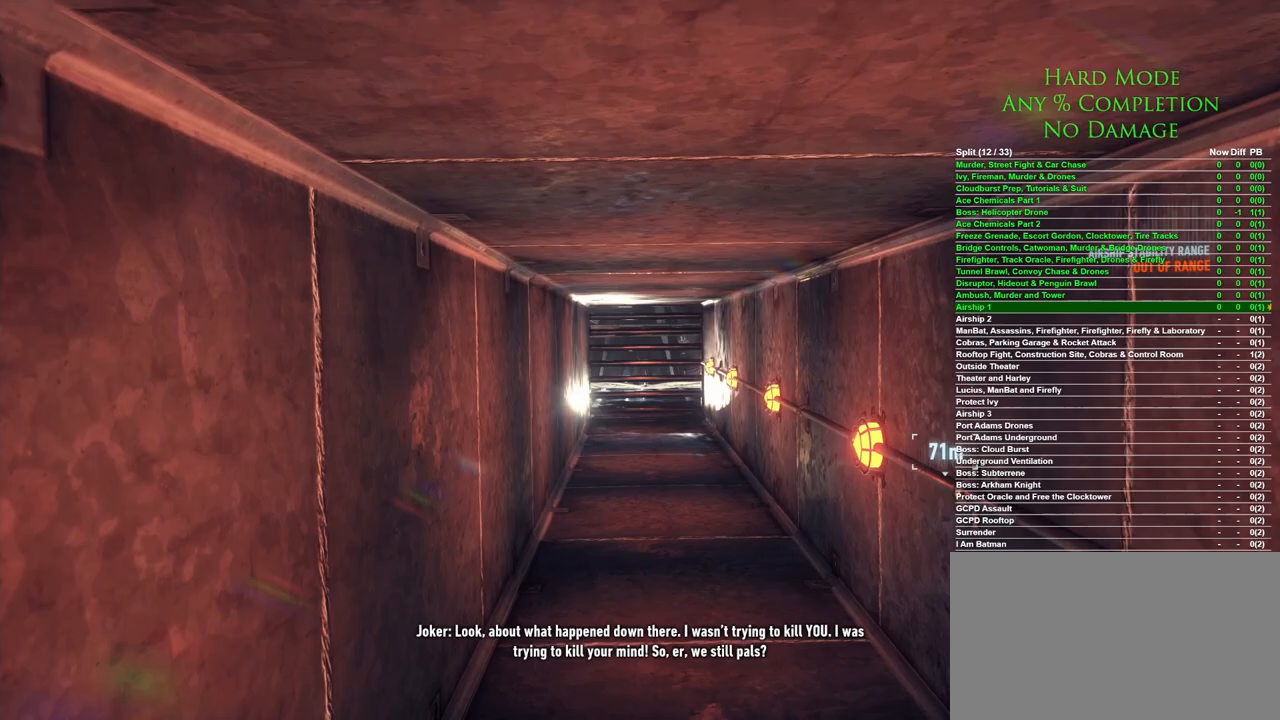
{"keys": ["w"], "mouse": [], "events": []}
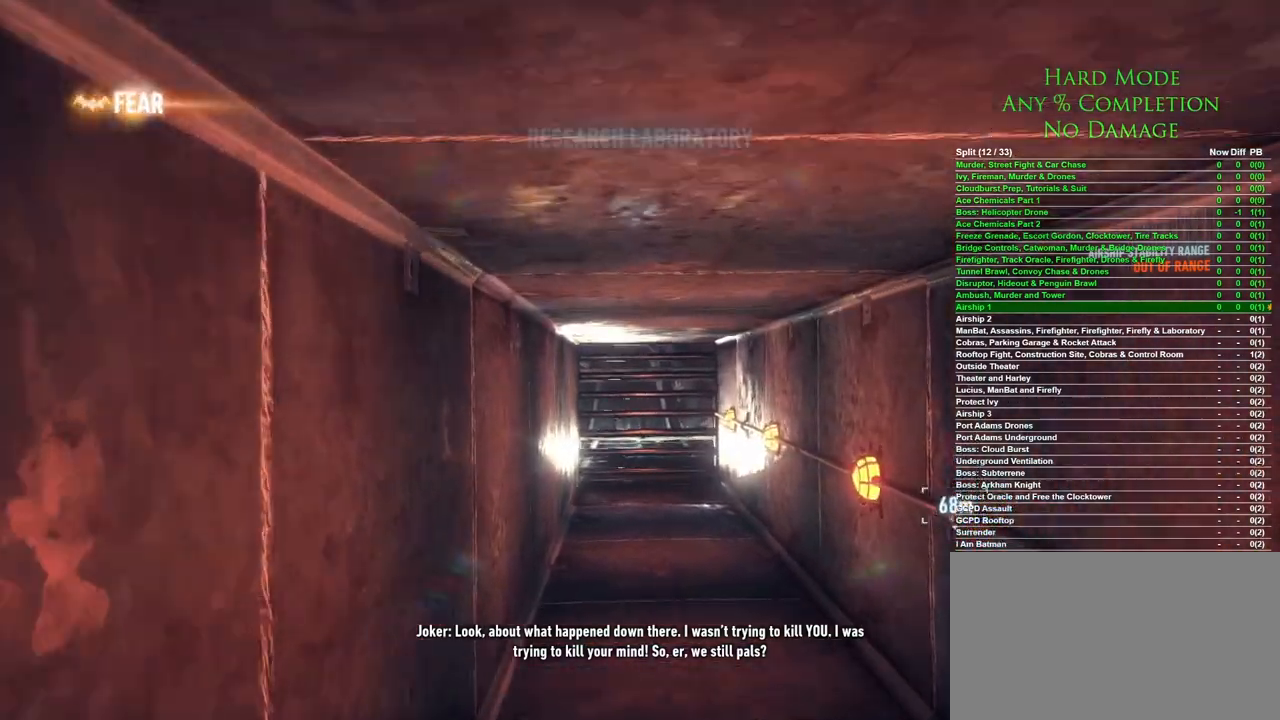
{"keys": ["w"], "mouse": [], "events": []}
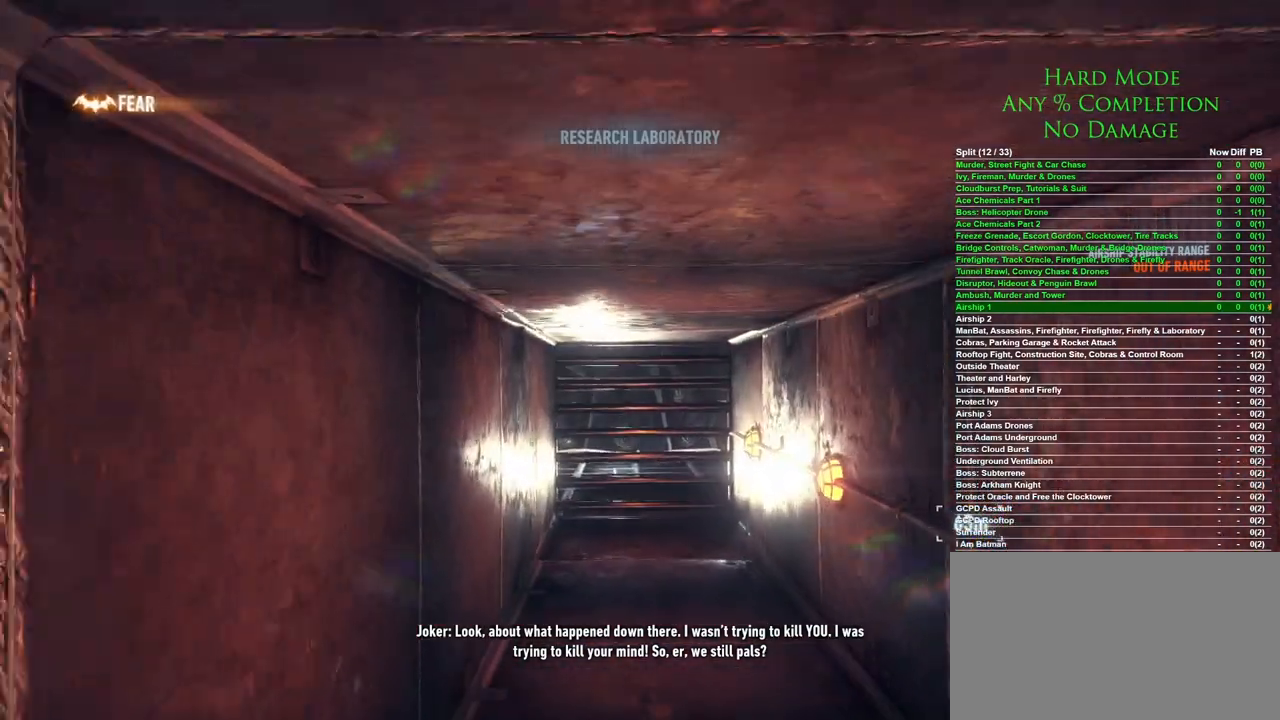
{"keys": ["w"], "mouse": [], "events": []}
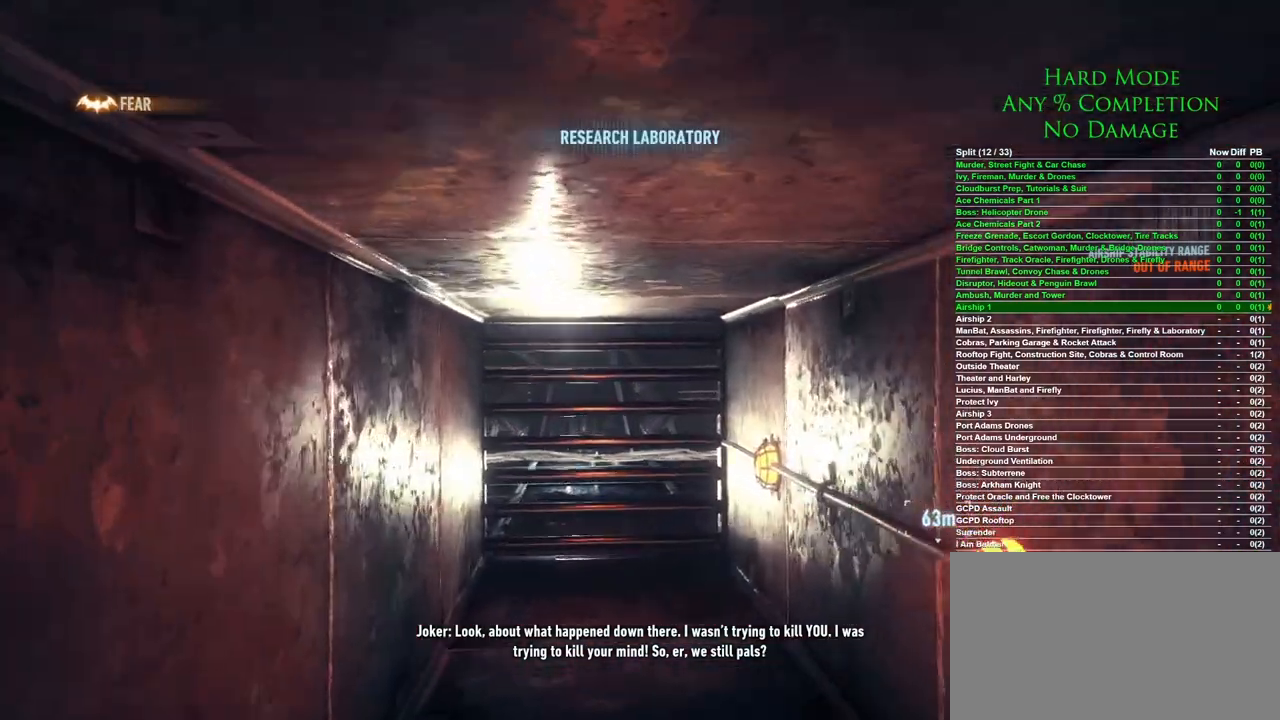
{"keys": ["w"], "mouse": [], "events": []}
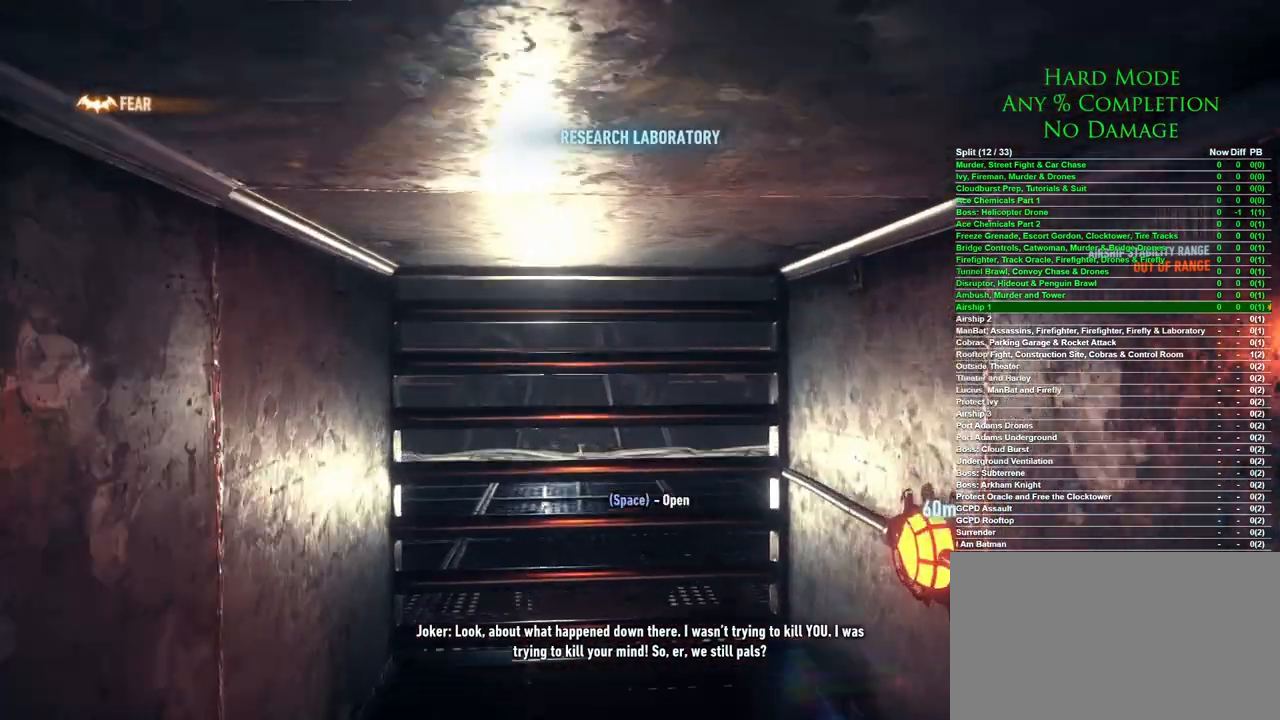
{"keys": ["space", "w"], "mouse": [], "events": [[150, "space", "down"], [250, "space", "up"], [350, "space", "down"], [400, "space", "up"], [483, "space", "down"]]}
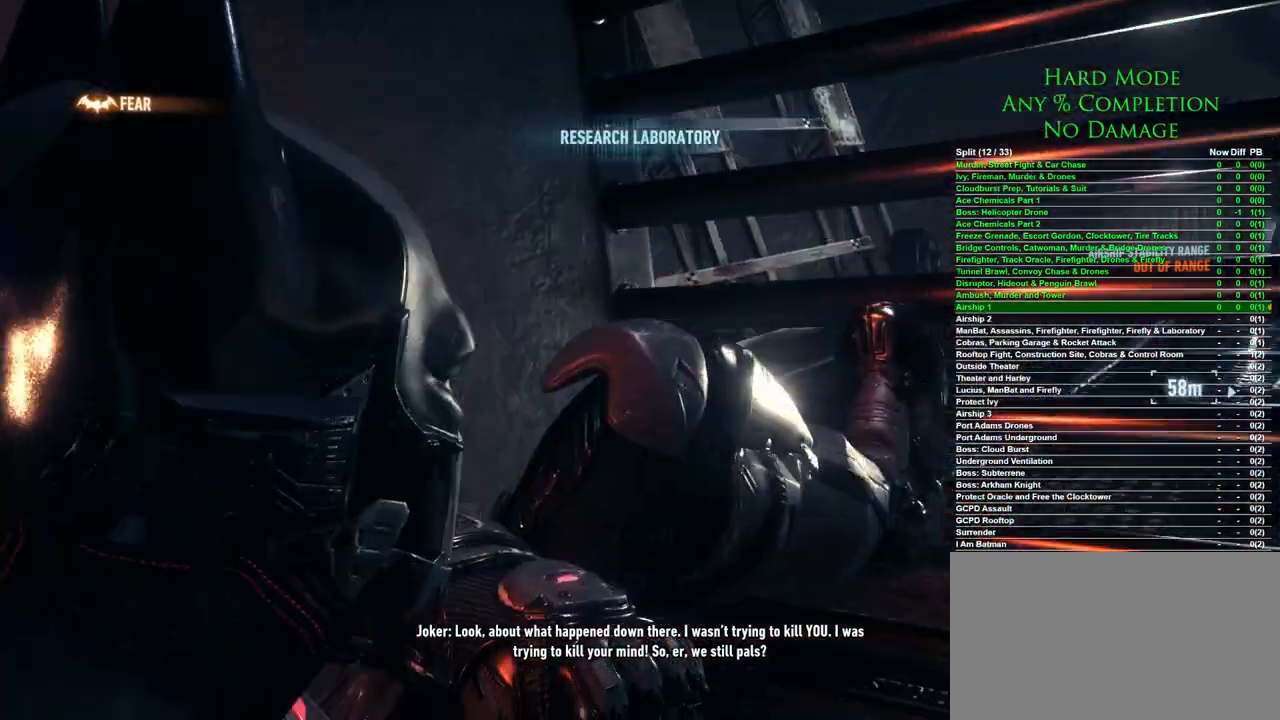
{"keys": ["space"], "mouse": [], "events": [[33, "space", "up"], [133, "space", "down"], [167, "space", "up"], [217, "space", "down"], [217, "w", "up"], [317, "space", "up"], [367, "space", "down"], [450, "space", "up"], [500, "space", "down"]]}
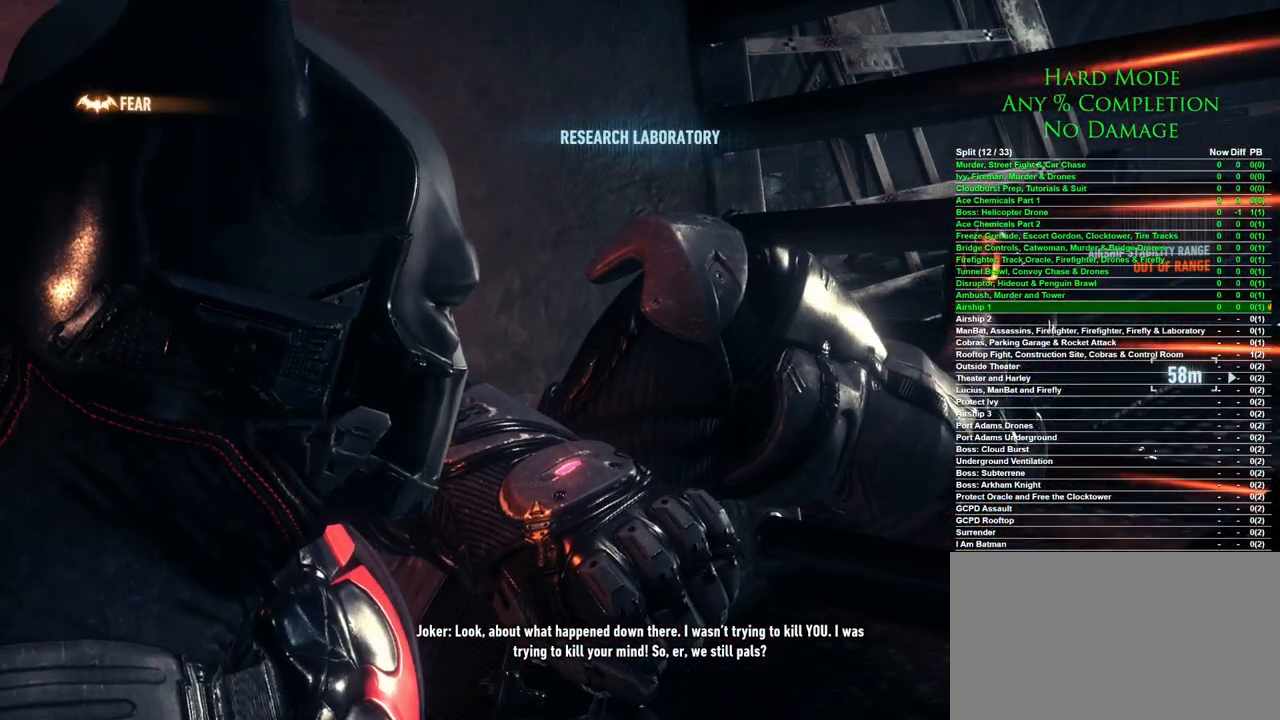
{"keys": [], "mouse": [], "events": [[100, "space", "up"], [133, "space", "down"], [183, "space", "up"], [283, "space", "down"], [333, "space", "up"], [417, "space", "down"], [467, "space", "up"]]}
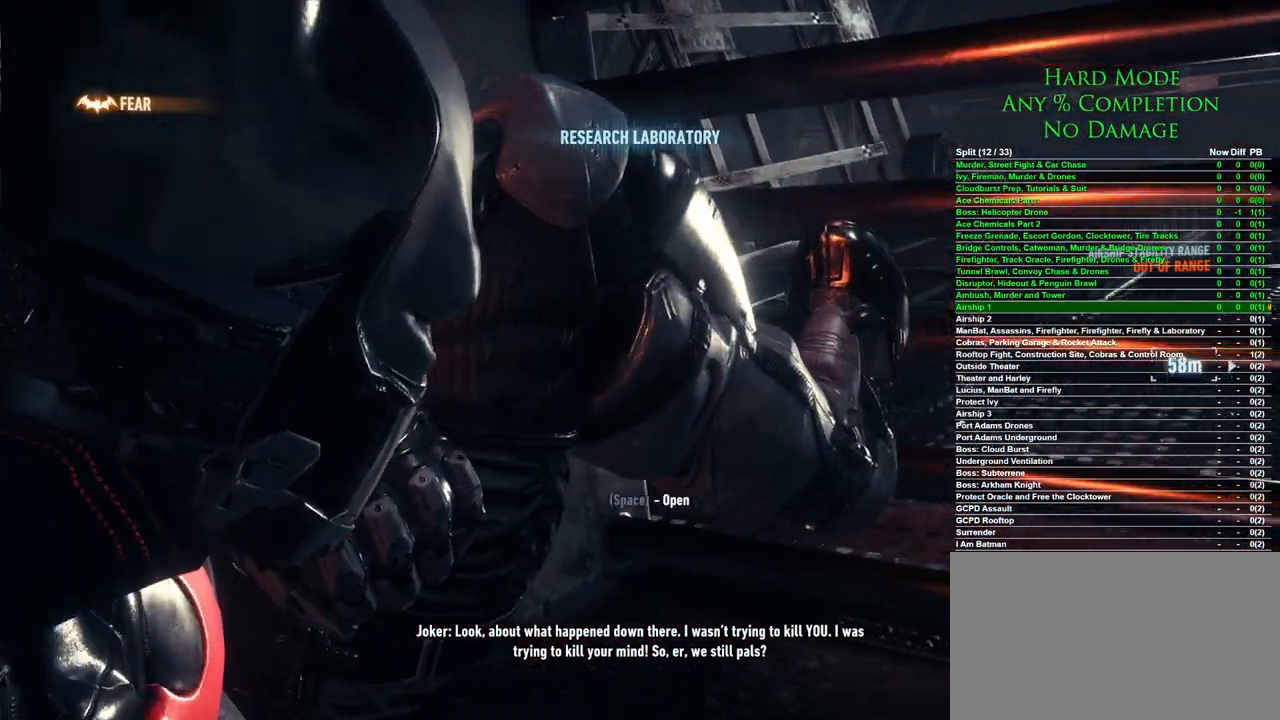
{"keys": ["space"], "mouse": [], "events": [[67, "space", "down"], [117, "space", "up"], [200, "space", "down"], [250, "space", "up"], [350, "space", "down"], [383, "space", "up"], [483, "space", "down"]]}
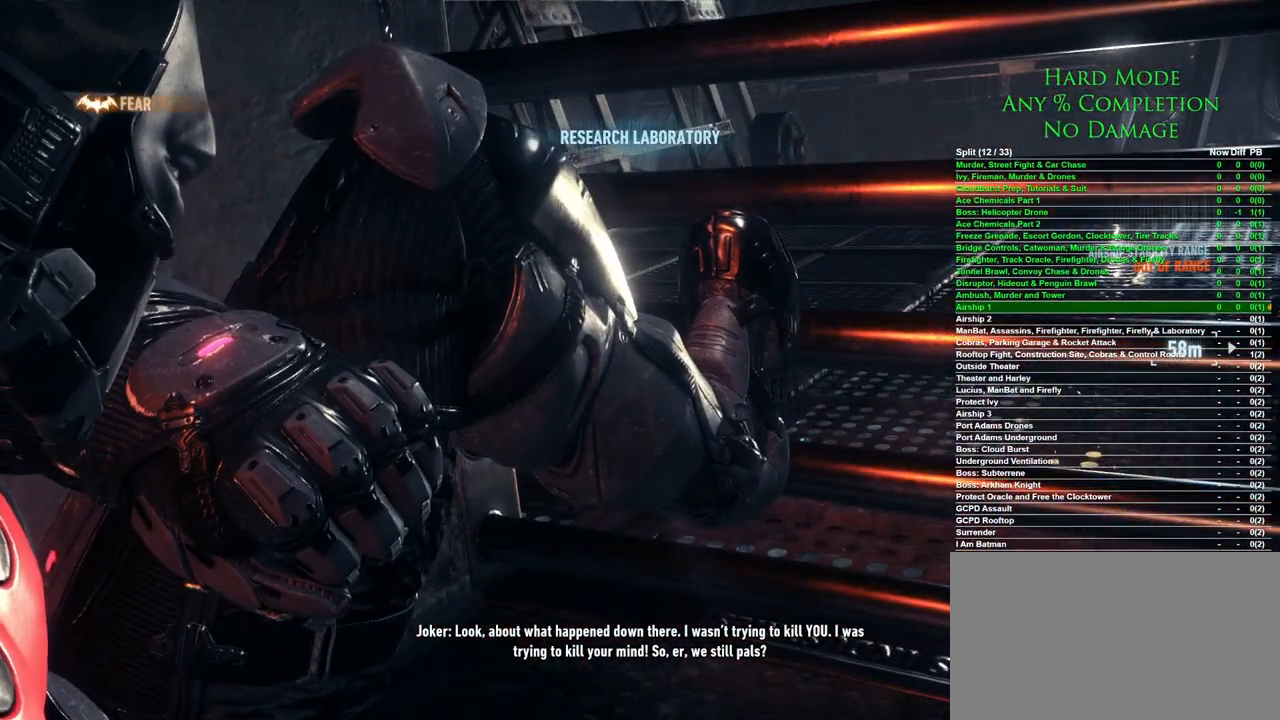
{"keys": [], "mouse": [], "events": [[33, "space", "up"], [133, "space", "down"], [167, "space", "up"], [267, "space", "down"], [317, "space", "up"], [400, "space", "down"], [450, "space", "up"]]}
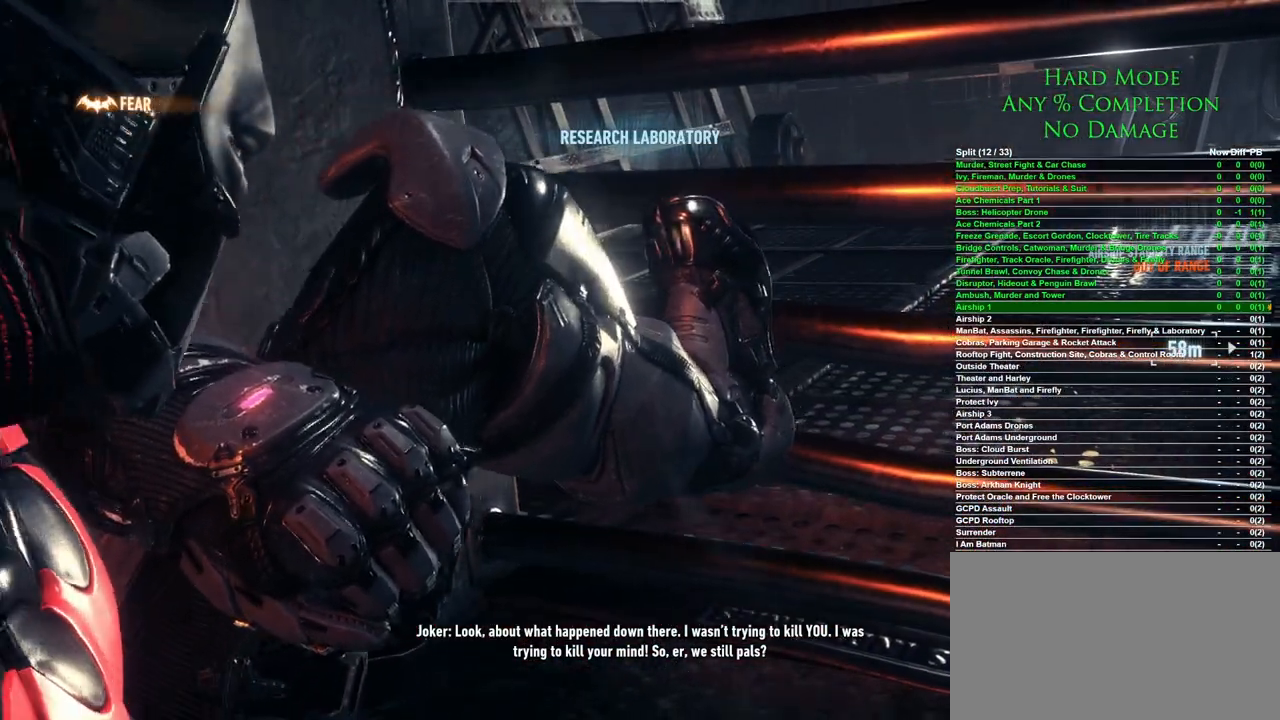
{"keys": ["space"], "mouse": [], "events": [[50, "space", "down"], [100, "space", "up"], [467, "space", "down"]]}
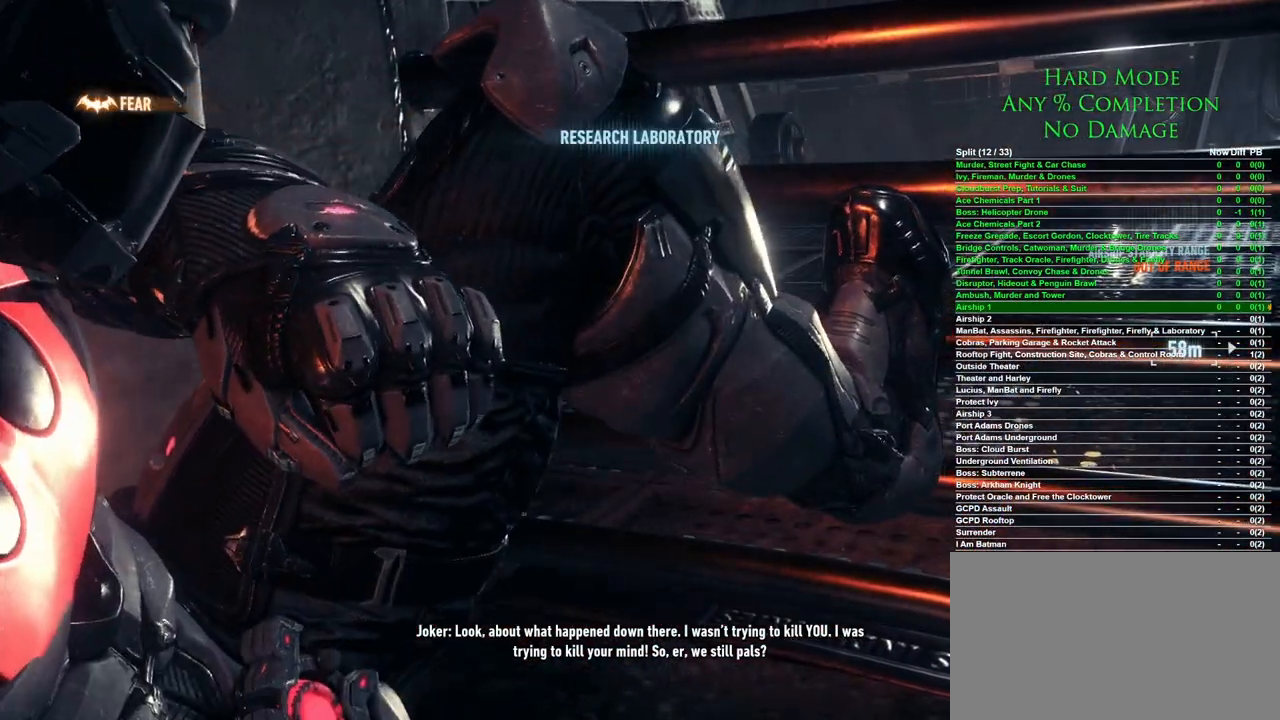
{"keys": [], "mouse": [], "events": [[67, "space", "up"], [400, "space", "down"], [483, "space", "up"]]}
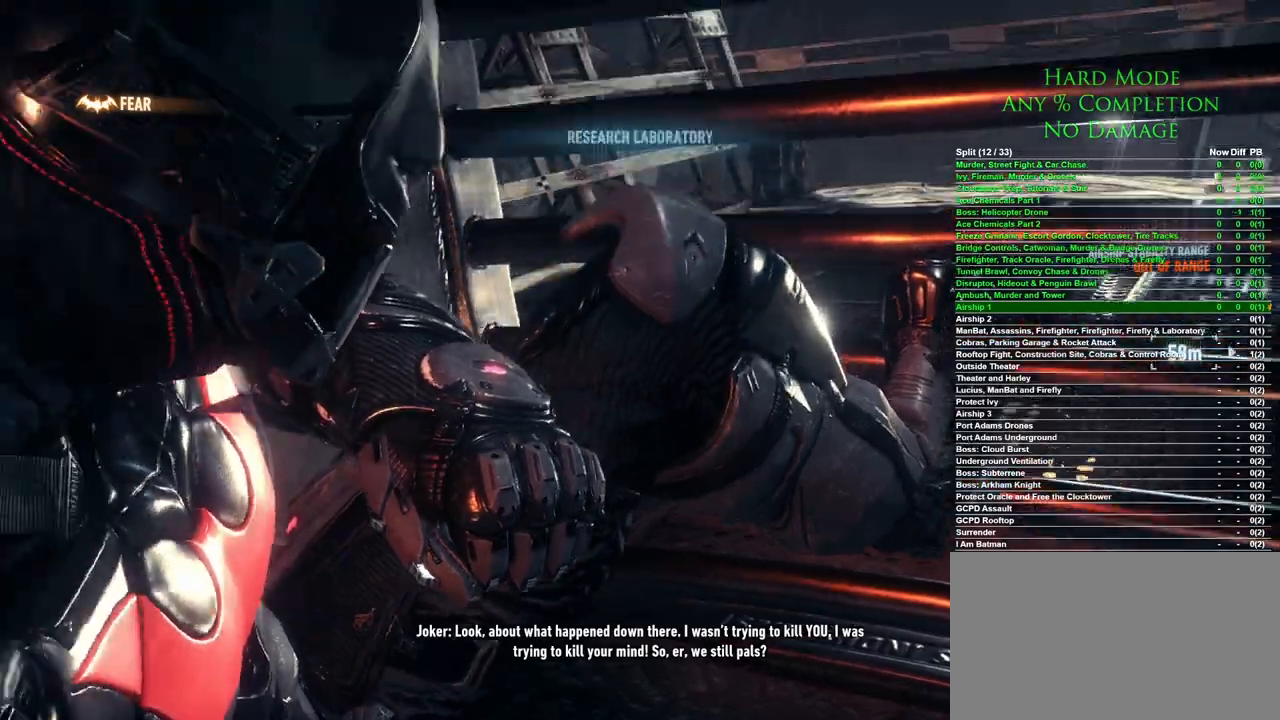
{"keys": ["space"], "mouse": [], "events": [[450, "space", "down"]]}
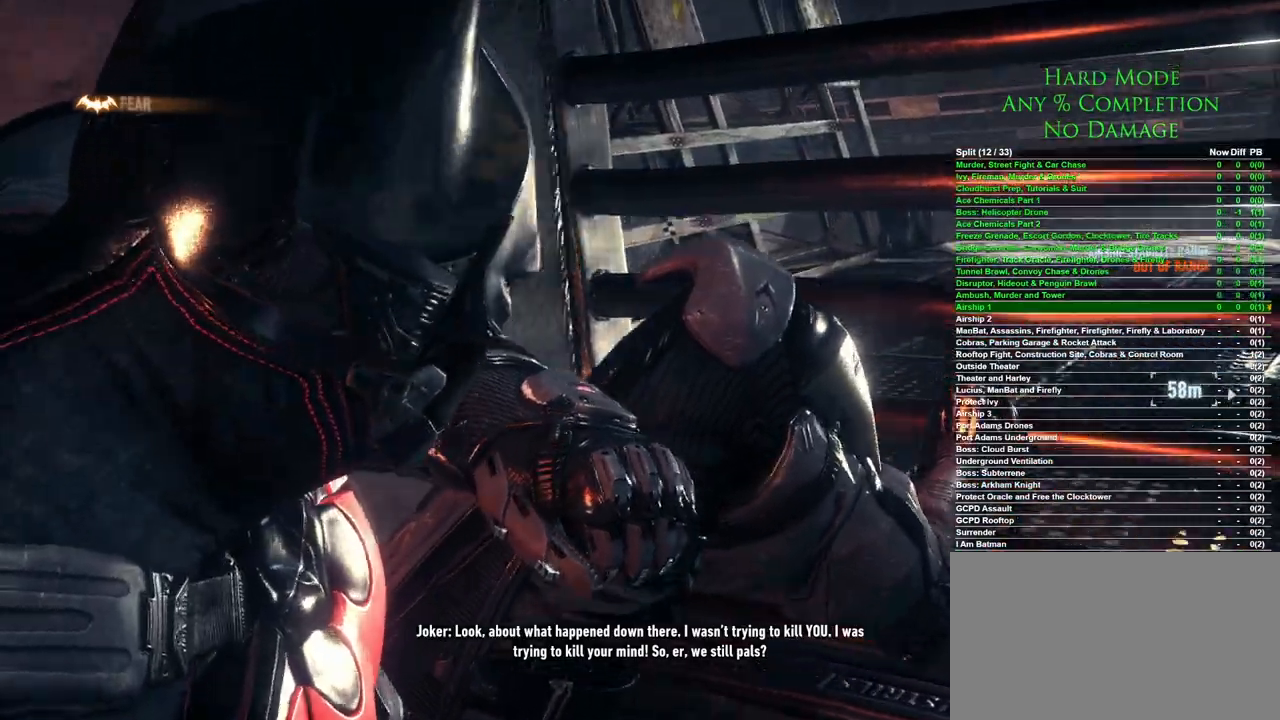
{"keys": [], "mouse": [], "events": [[133, "space", "up"], [233, "space", "down"], [417, "space", "up"]]}
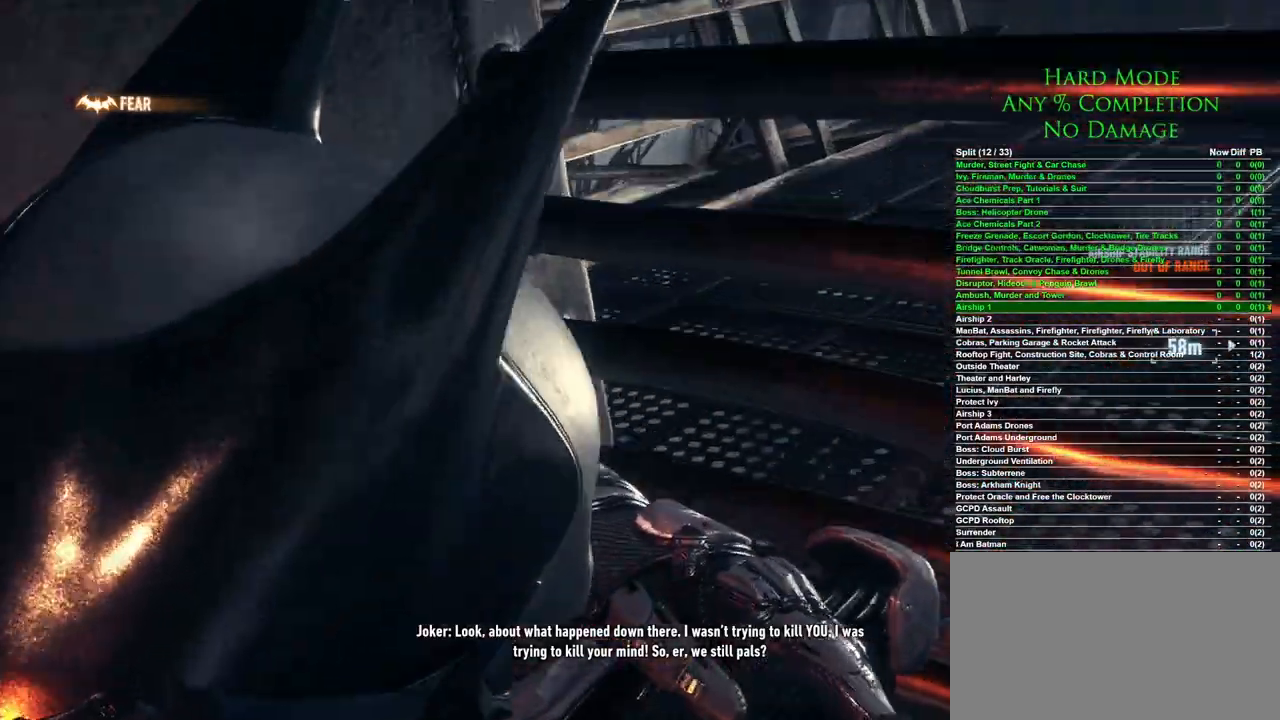
{"keys": [], "mouse": [], "events": []}
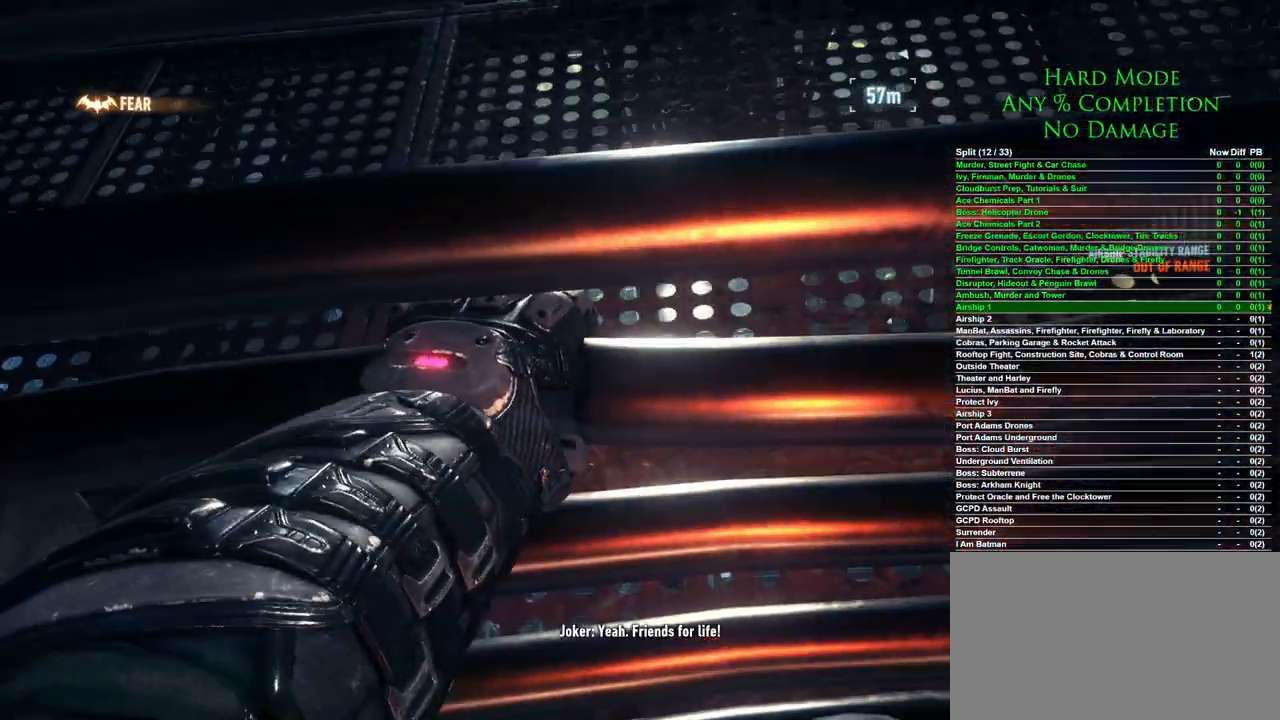
{"keys": [], "mouse": [], "events": []}